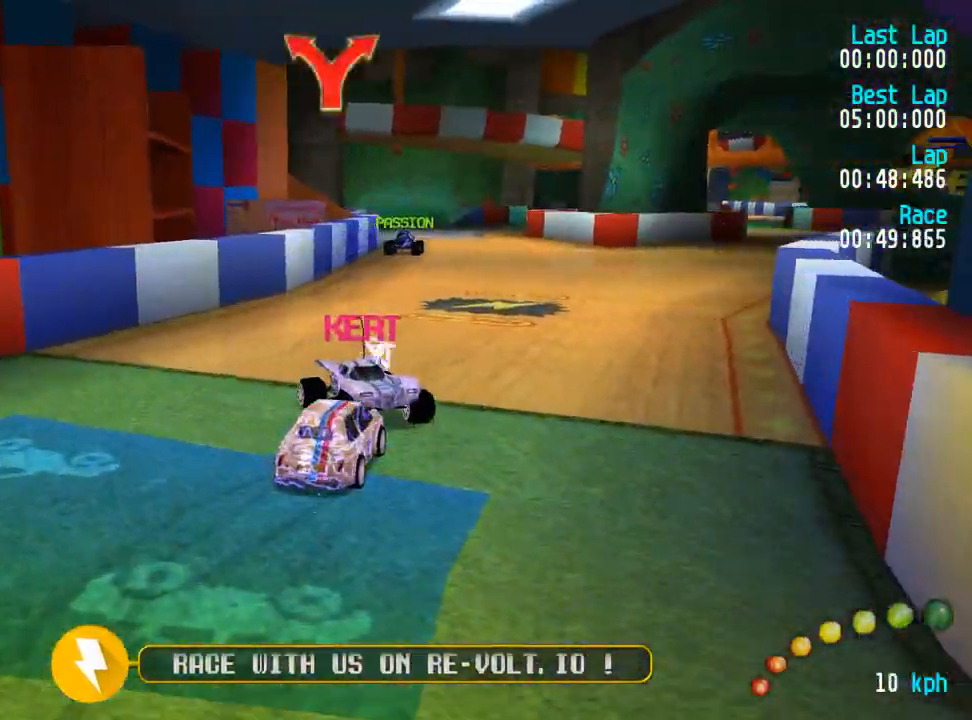
Gameplay with a controller (Xbox layout); each line is a JSON object with the inputs held at the frame after it. "events" lists button and stick changes between this image and that frame as [ms after this image, input, new state], when the widget could be followed in between.
{"buttons": ["A"], "left_stick": "down-right", "right_stick": "center", "events": [[350, "L3", "down"], [350, "left_stick", "down-right"], [483, "L3", "up"]]}
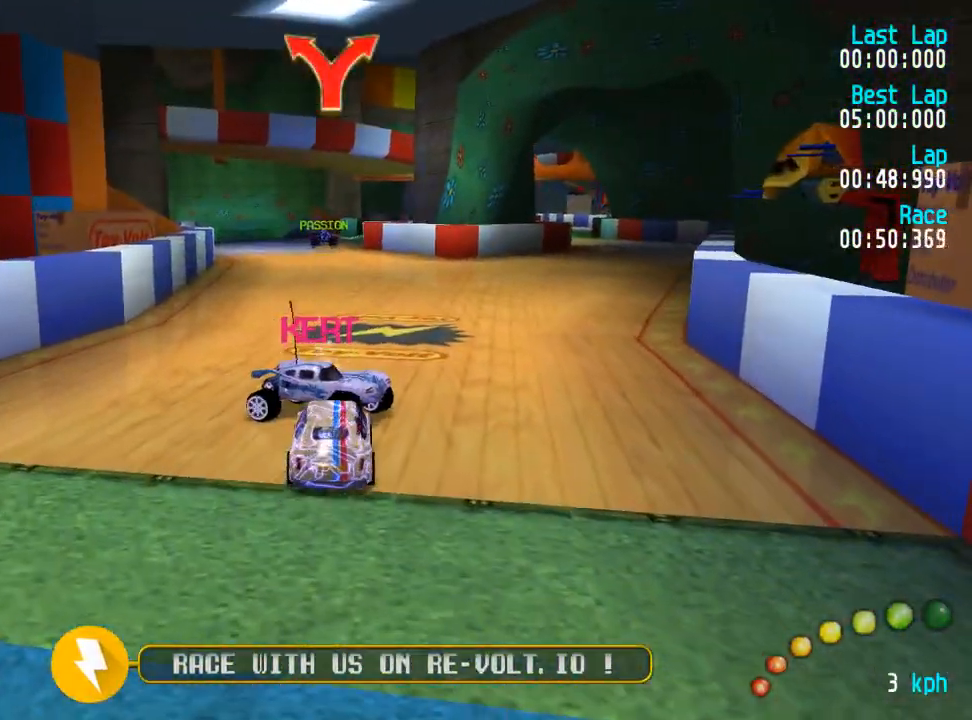
{"buttons": ["A"], "left_stick": "center", "right_stick": "center", "events": [[33, "left_stick", "center"], [67, "DPAD_DOWN", "down"], [67, "DPAD_RIGHT", "down"], [267, "DPAD_UP", "down"], [383, "DPAD_DOWN", "up"], [400, "DPAD_UP", "up"], [417, "DPAD_RIGHT", "up"]]}
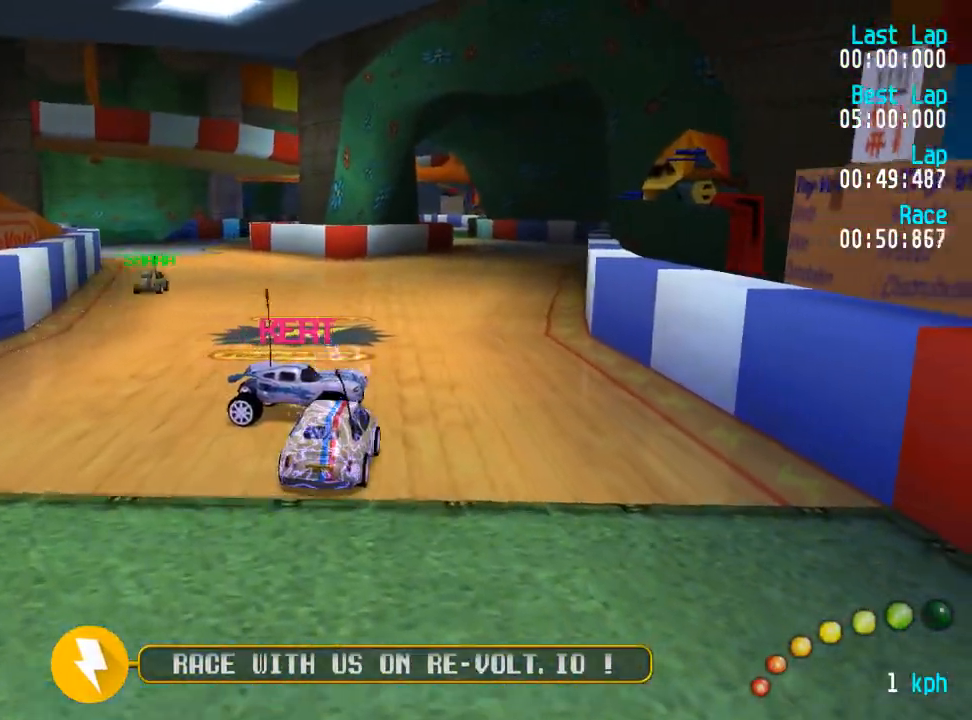
{"buttons": ["A", "DPAD_DOWN"], "left_stick": "down", "right_stick": "center"}
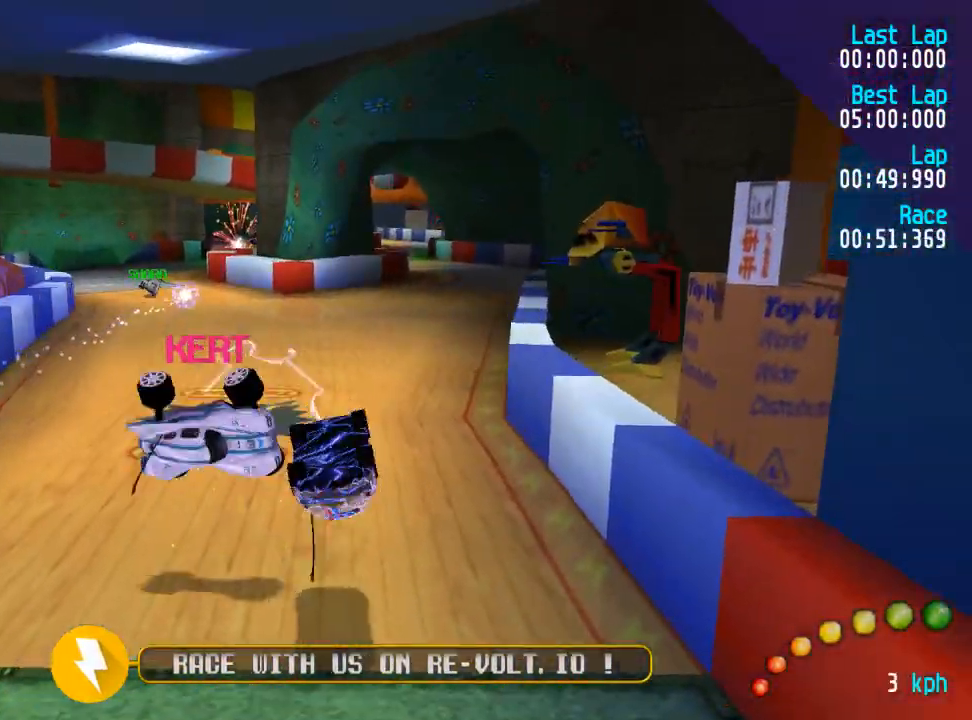
{"buttons": ["A"], "left_stick": "center", "right_stick": "center", "events": [[17, "DPAD_DOWN", "up"], [17, "left_stick", "center"]]}
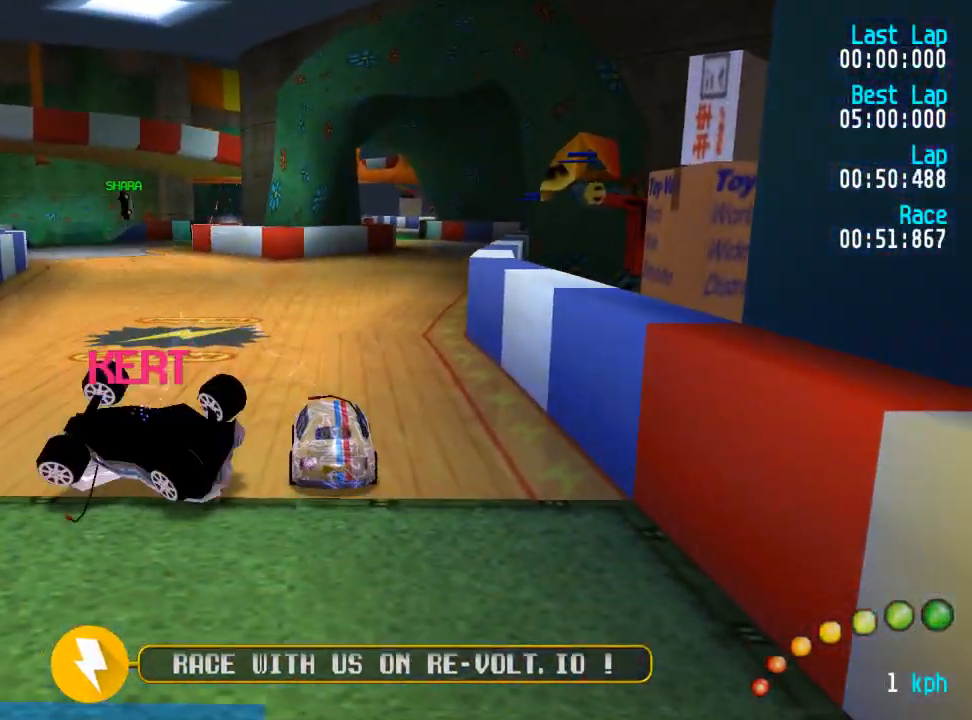
{"buttons": ["A"], "left_stick": "center", "right_stick": "center"}
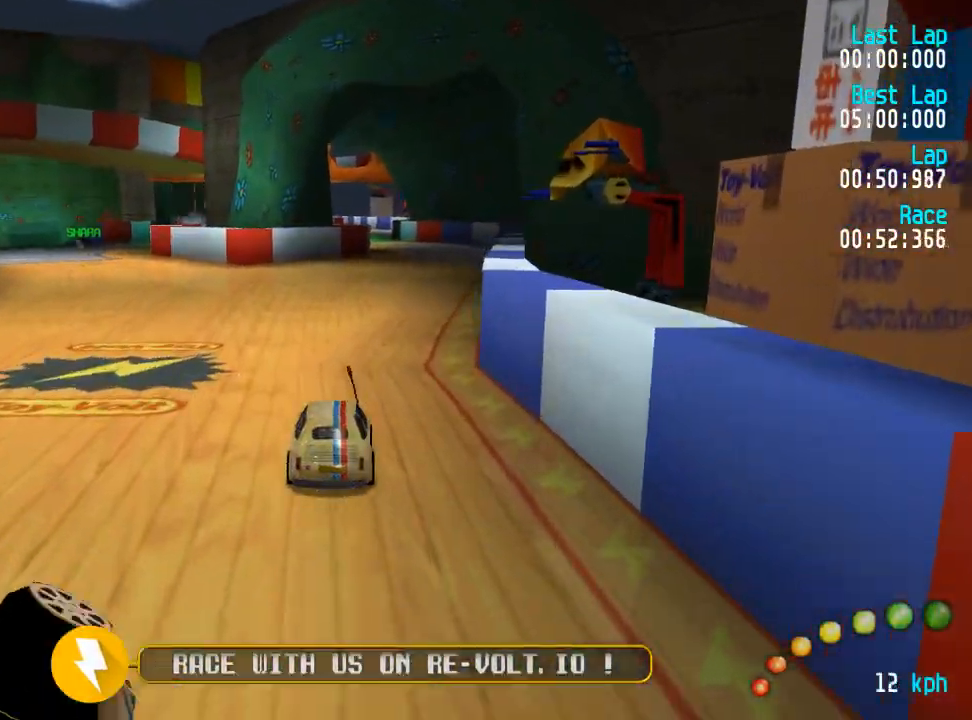
{"buttons": ["A"], "left_stick": "center", "right_stick": "center", "events": [[150, "DPAD_DOWN", "down"], [150, "DPAD_RIGHT", "down"], [250, "DPAD_DOWN", "up"], [250, "DPAD_RIGHT", "up"]]}
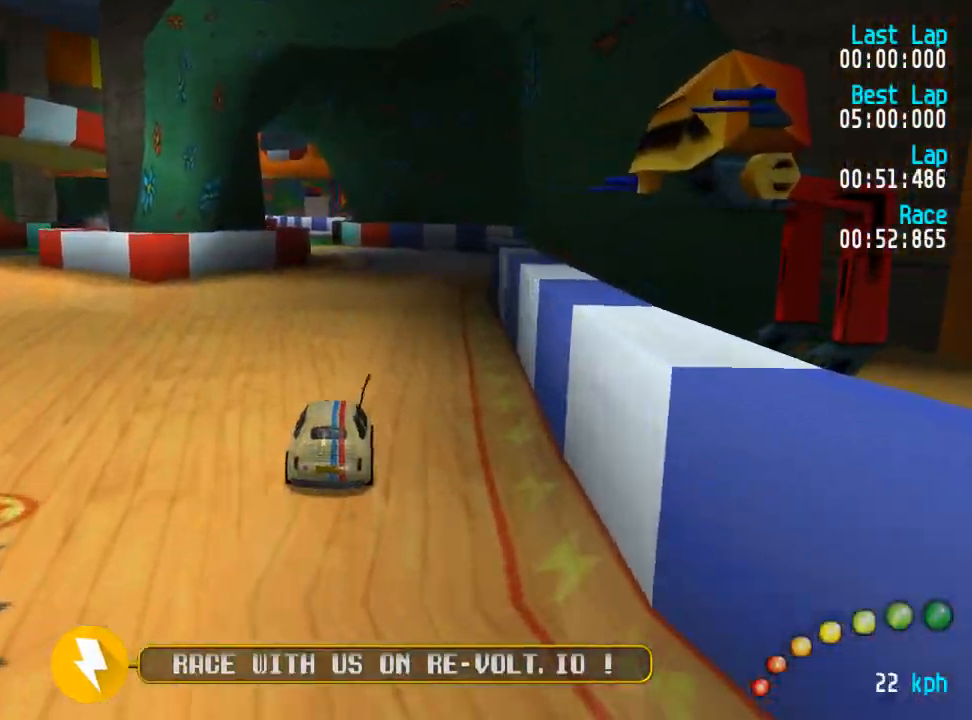
{"buttons": ["A"], "left_stick": "center", "right_stick": "center", "events": []}
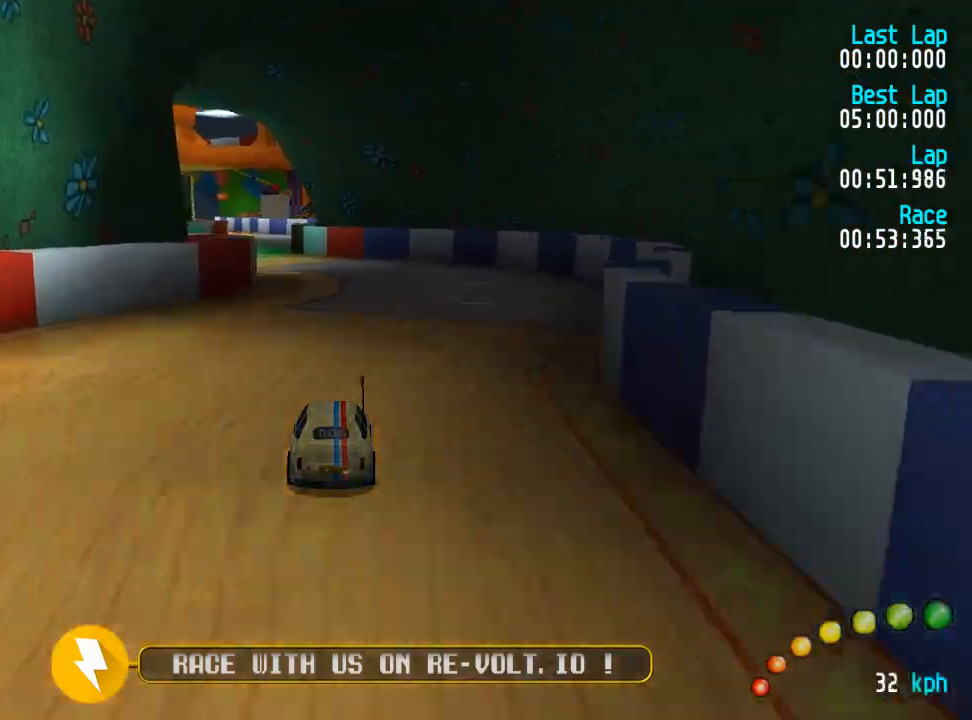
{"buttons": ["A"], "left_stick": "center", "right_stick": "center", "events": [[200, "DPAD_LEFT", "down"], [200, "DPAD_UP", "down"], [250, "DPAD_UP", "up"], [267, "DPAD_LEFT", "up"]]}
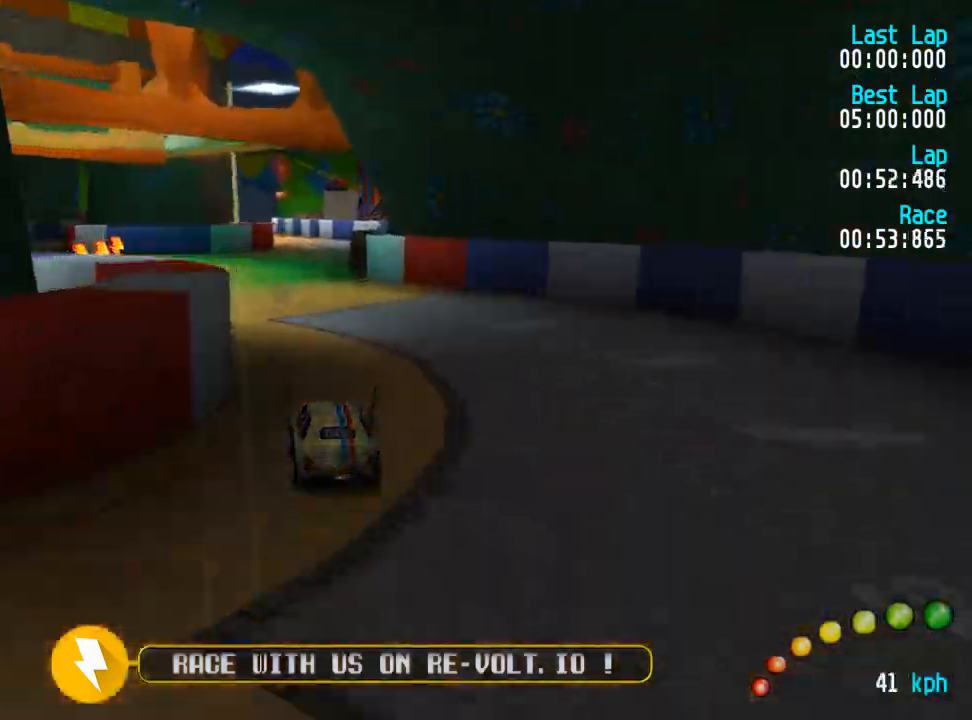
{"buttons": ["A"], "left_stick": "center", "right_stick": "center", "events": [[317, "DPAD_DOWN", "down"], [317, "DPAD_RIGHT", "down"], [350, "DPAD_RIGHT", "up"], [367, "DPAD_DOWN", "up"]]}
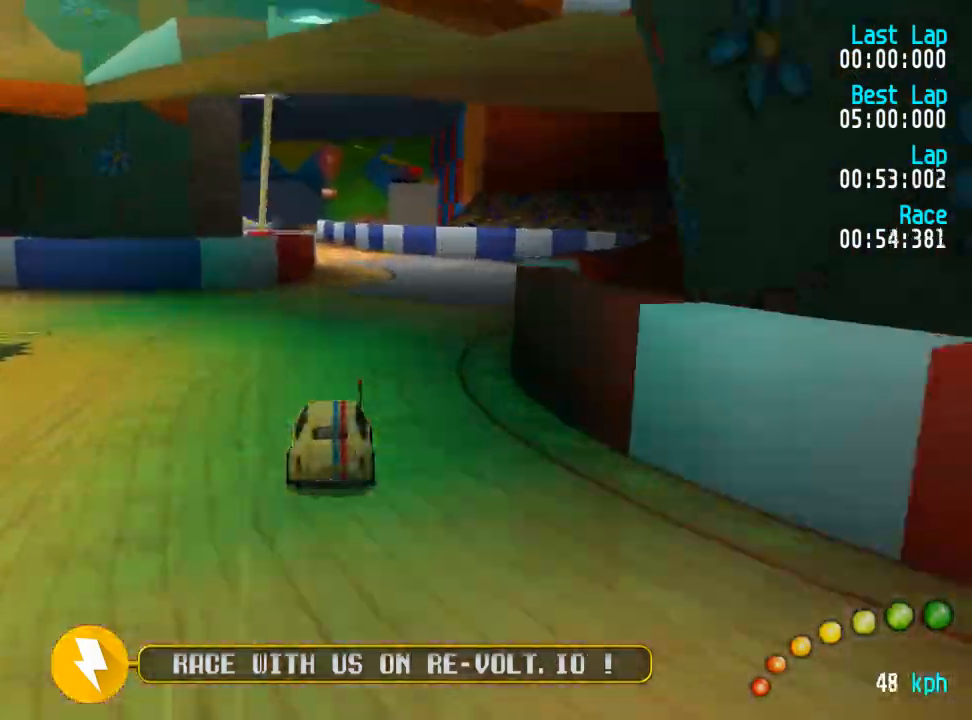
{"buttons": ["A", "DPAD_UP", "DPAD_LEFT"], "left_stick": "center", "right_stick": "center", "events": [[483, "DPAD_LEFT", "down"], [483, "DPAD_UP", "down"]]}
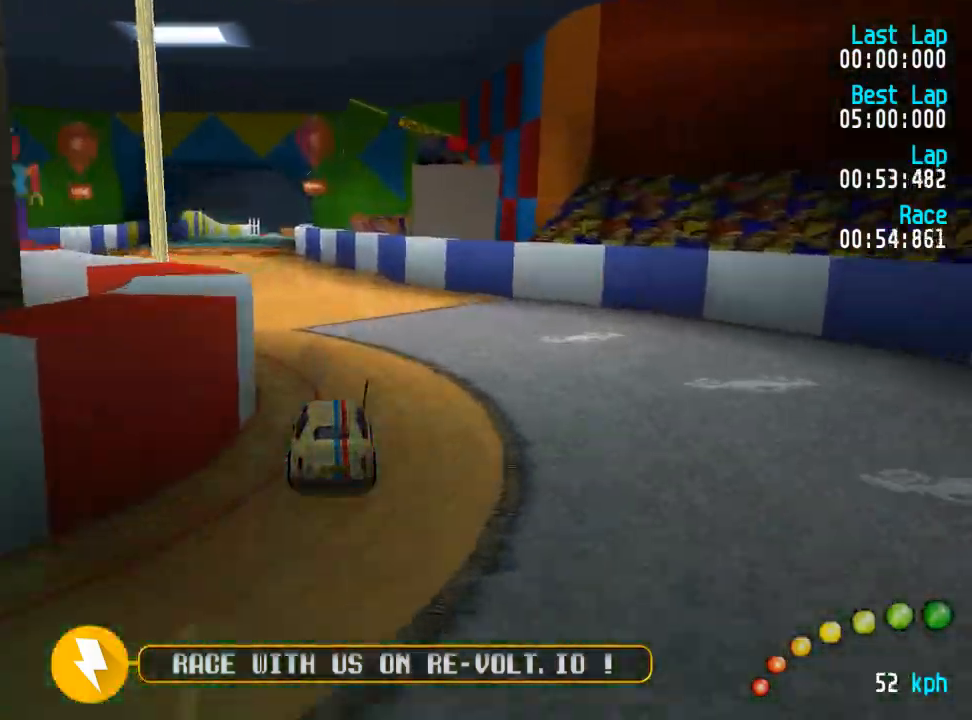
{"buttons": ["A"], "left_stick": "center", "right_stick": "center", "events": [[17, "DPAD_UP", "up"], [33, "DPAD_LEFT", "up"], [400, "DPAD_LEFT", "down"], [417, "DPAD_UP", "down"], [467, "DPAD_UP", "up"], [483, "DPAD_LEFT", "up"]]}
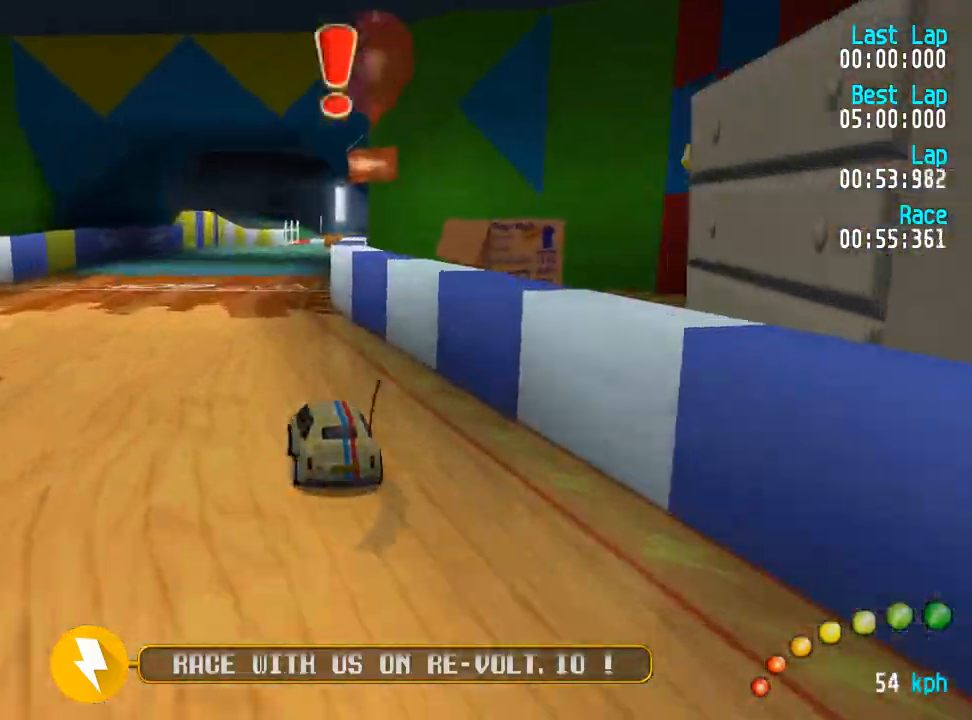
{"buttons": ["A"], "left_stick": "center", "right_stick": "center", "events": [[167, "DPAD_RIGHT", "down"], [250, "DPAD_RIGHT", "up"], [367, "DPAD_DOWN", "down"], [400, "DPAD_DOWN", "up"]]}
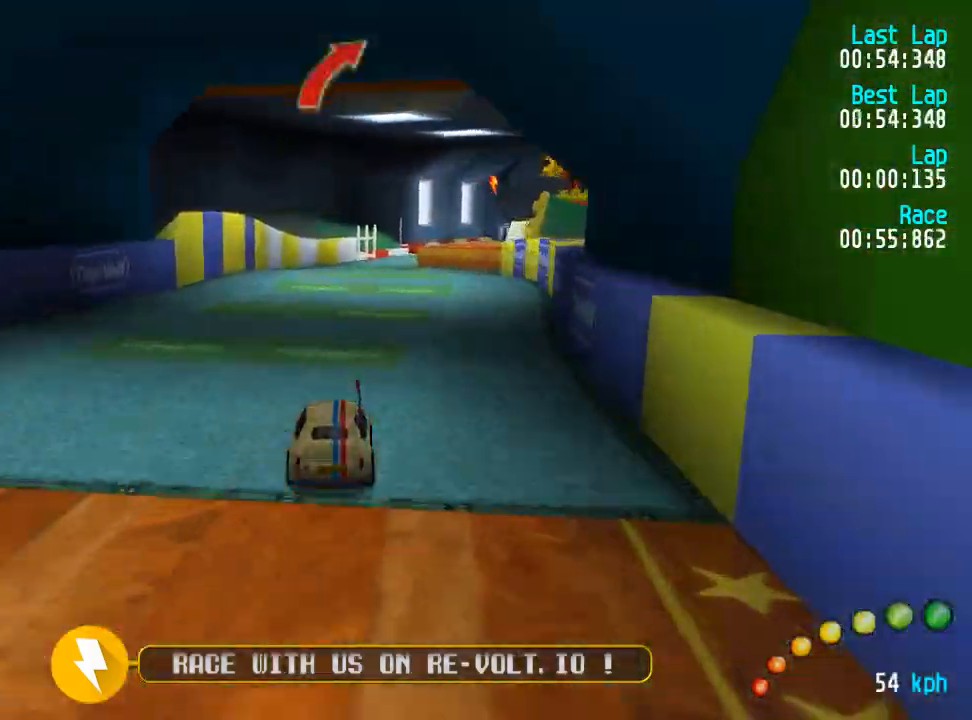
{"buttons": ["A", "DPAD_DOWN", "DPAD_RIGHT"], "left_stick": "center", "right_stick": "center", "events": [[467, "DPAD_DOWN", "down"], [467, "DPAD_RIGHT", "down"]]}
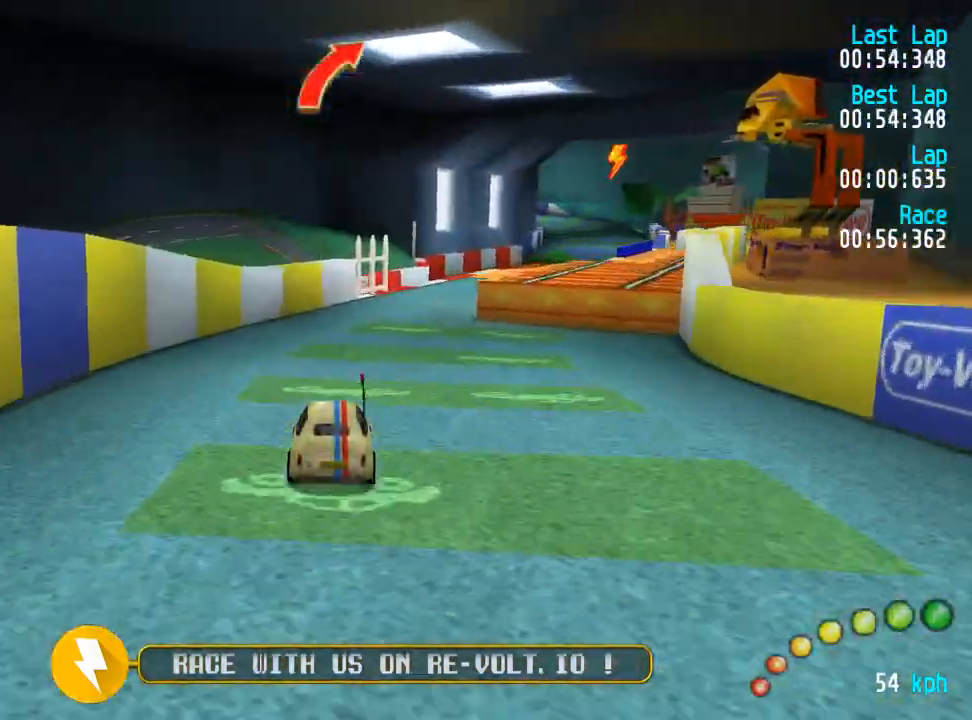
{"buttons": ["A", "DPAD_RIGHT"], "left_stick": "center", "right_stick": "center", "events": [[33, "DPAD_DOWN", "up"], [133, "DPAD_DOWN", "down"], [250, "DPAD_DOWN", "up"], [250, "DPAD_RIGHT", "up"], [333, "DPAD_DOWN", "down"], [333, "DPAD_RIGHT", "down"], [417, "DPAD_DOWN", "up"], [417, "DPAD_RIGHT", "up"], [500, "DPAD_RIGHT", "down"]]}
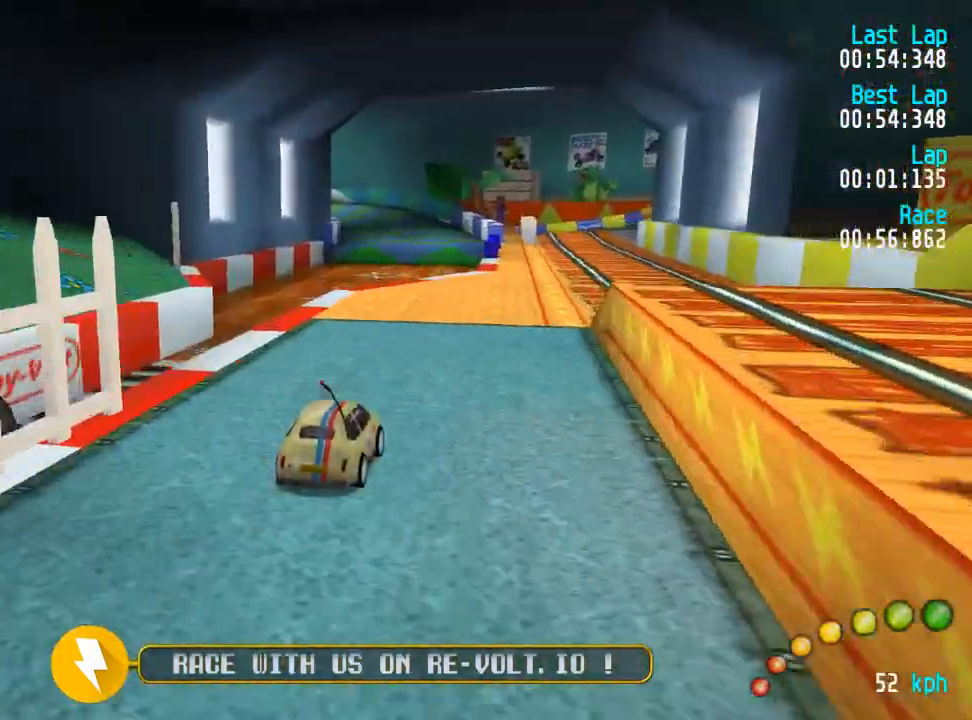
{"buttons": ["A"], "left_stick": "center", "right_stick": "center"}
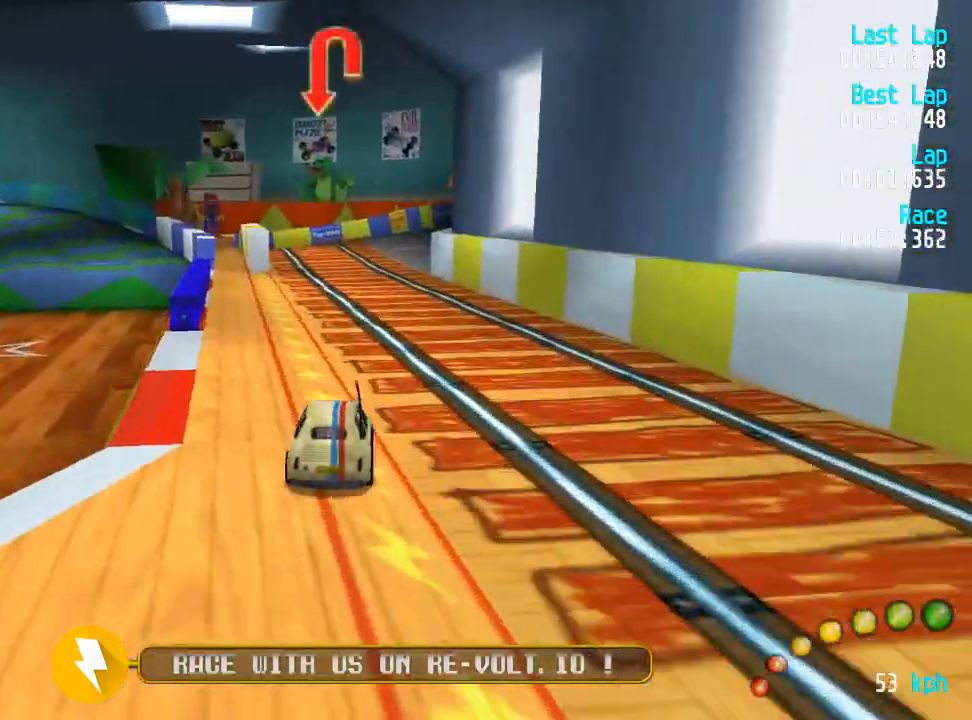
{"buttons": [], "left_stick": "center", "right_stick": "center", "events": [[400, "X", "down"], [417, "A", "up"], [467, "X", "up"]]}
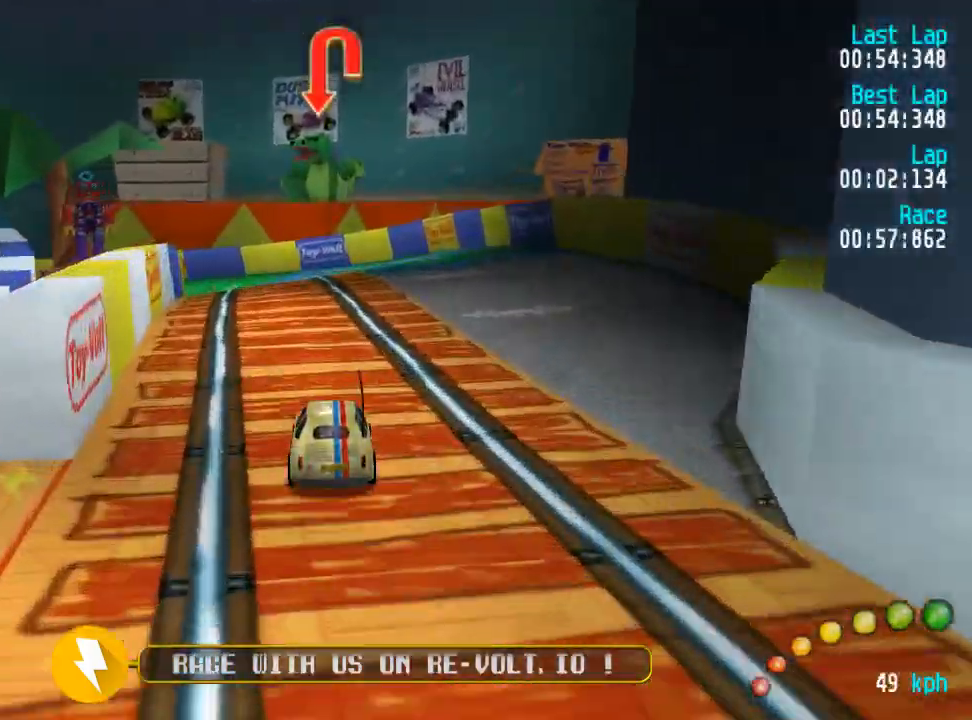
{"buttons": ["A", "DPAD_UP", "DPAD_LEFT"], "left_stick": "center", "right_stick": "center", "events": [[100, "DPAD_LEFT", "down"], [100, "DPAD_UP", "down"], [117, "A", "down"]]}
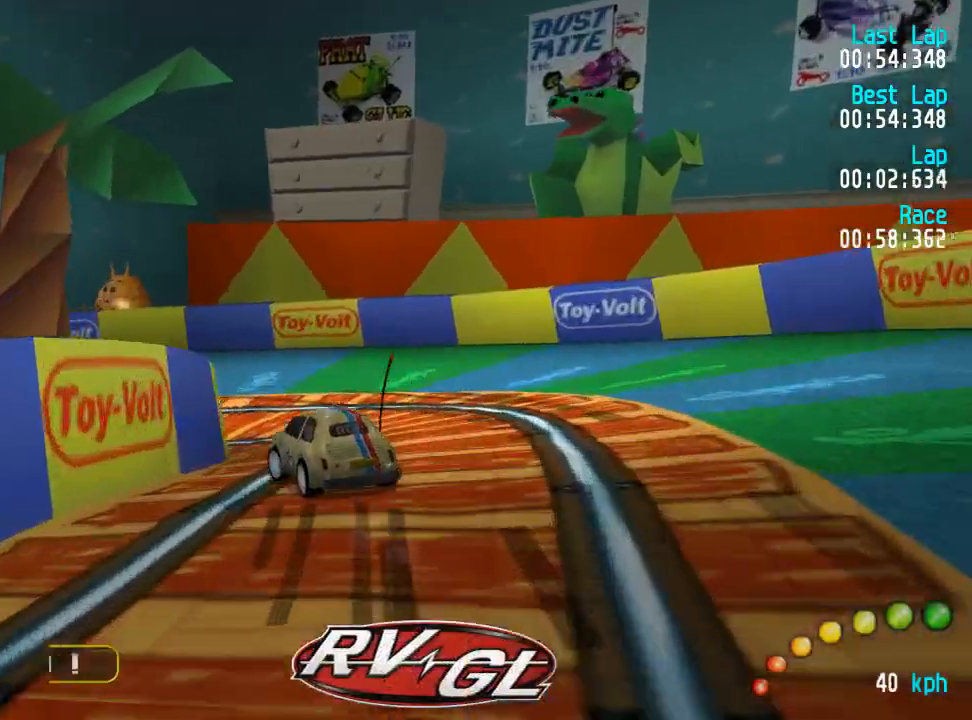
{"buttons": ["A", "DPAD_UP", "DPAD_LEFT"], "left_stick": "center", "right_stick": "center", "events": [[383, "DPAD_UP", "up"], [417, "DPAD_LEFT", "up"], [483, "DPAD_LEFT", "down"], [483, "DPAD_UP", "down"]]}
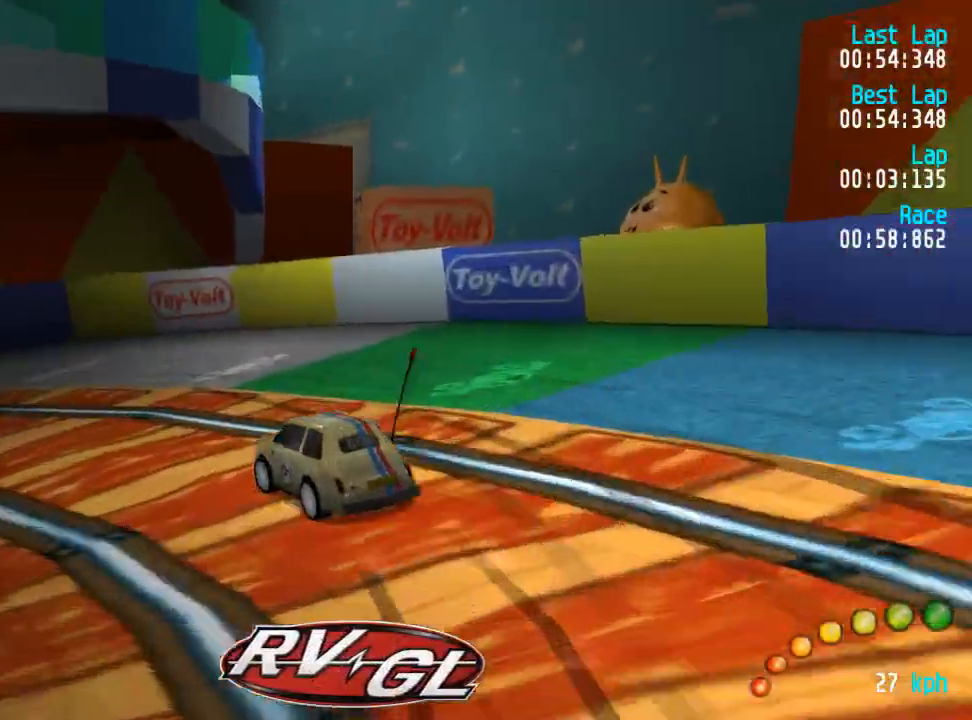
{"buttons": ["A", "DPAD_UP", "DPAD_LEFT"], "left_stick": "center", "right_stick": "center", "events": [[100, "DPAD_UP", "up"], [183, "DPAD_UP", "down"]]}
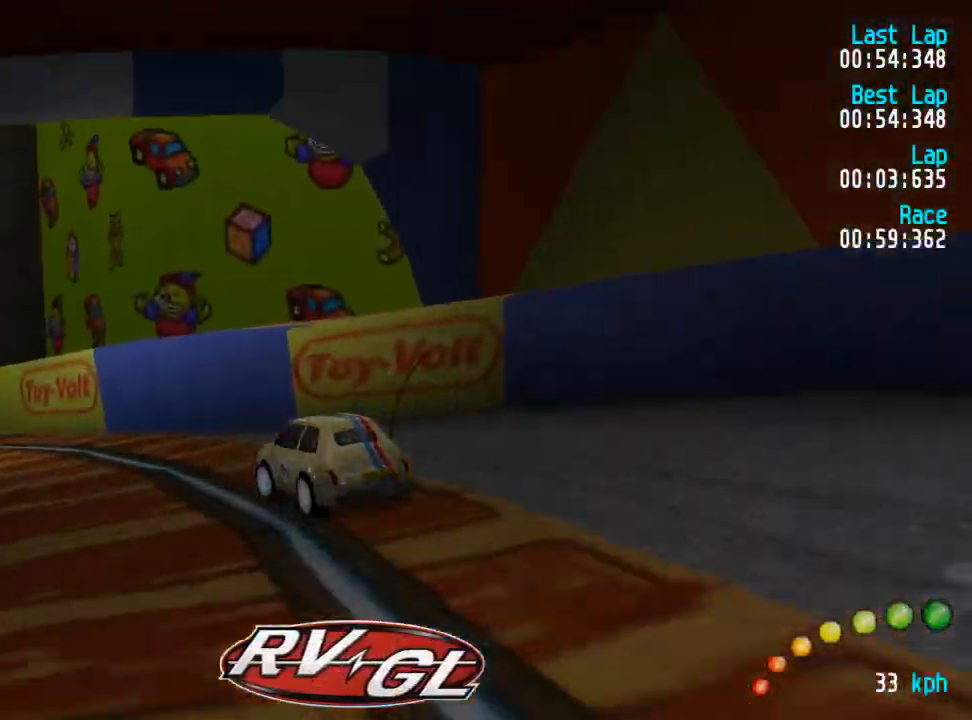
{"buttons": ["A"], "left_stick": "center", "right_stick": "center", "events": [[83, "DPAD_LEFT", "up"], [83, "DPAD_UP", "up"], [367, "DPAD_LEFT", "down"], [383, "DPAD_UP", "down"], [467, "DPAD_UP", "up"], [500, "DPAD_LEFT", "up"]]}
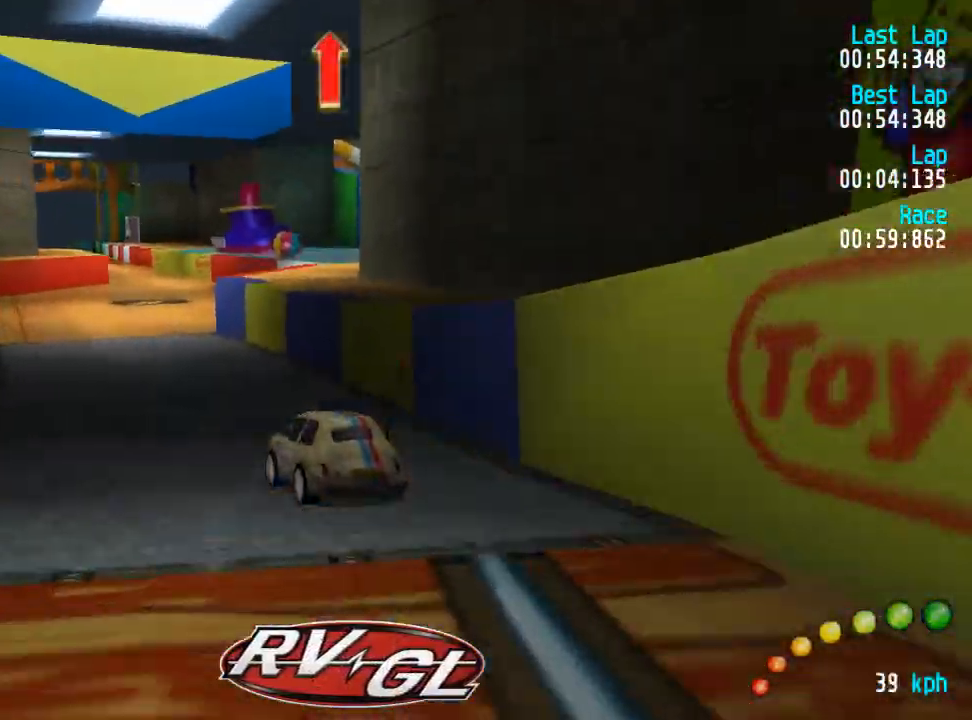
{"buttons": ["A"], "left_stick": "center", "right_stick": "center", "events": [[200, "DPAD_RIGHT", "down"], [317, "DPAD_RIGHT", "up"]]}
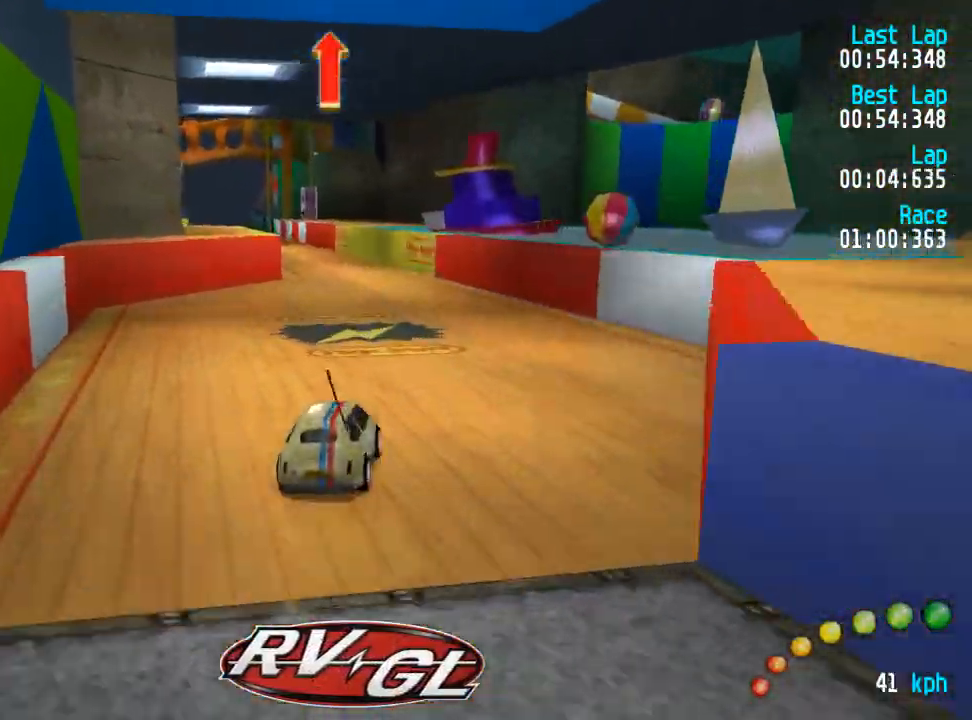
{"buttons": ["A"], "left_stick": "center", "right_stick": "center", "events": [[217, "DPAD_LEFT", "down"], [217, "DPAD_UP", "down"], [317, "DPAD_UP", "up"], [333, "DPAD_LEFT", "up"]]}
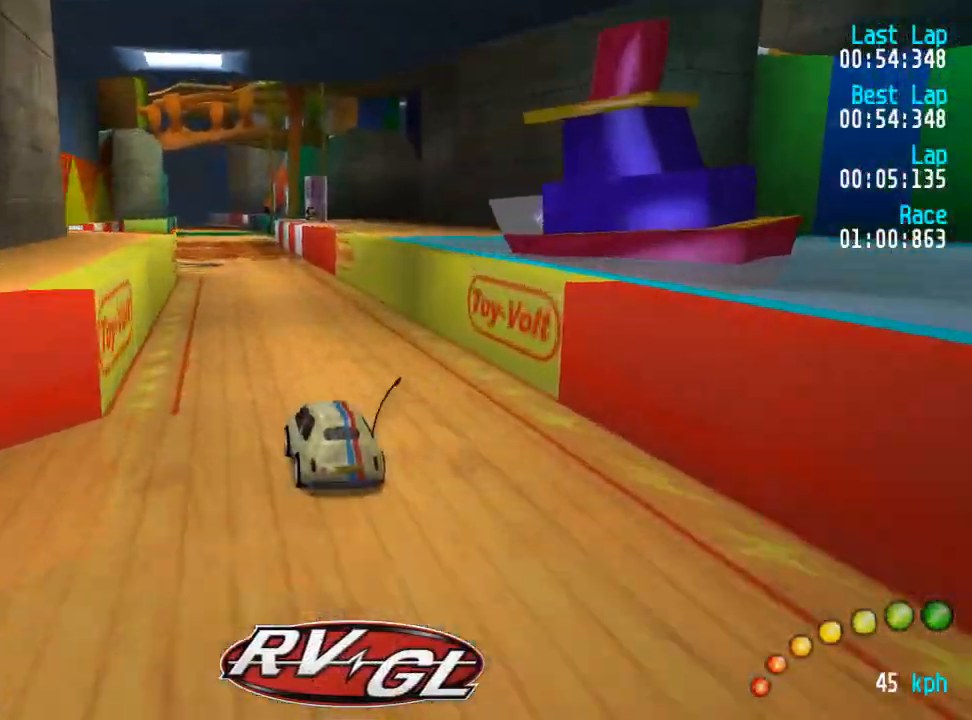
{"buttons": ["A"], "left_stick": "center", "right_stick": "center", "events": [[383, "DPAD_LEFT", "down"], [383, "DPAD_UP", "down"], [433, "DPAD_UP", "up"], [467, "DPAD_LEFT", "up"]]}
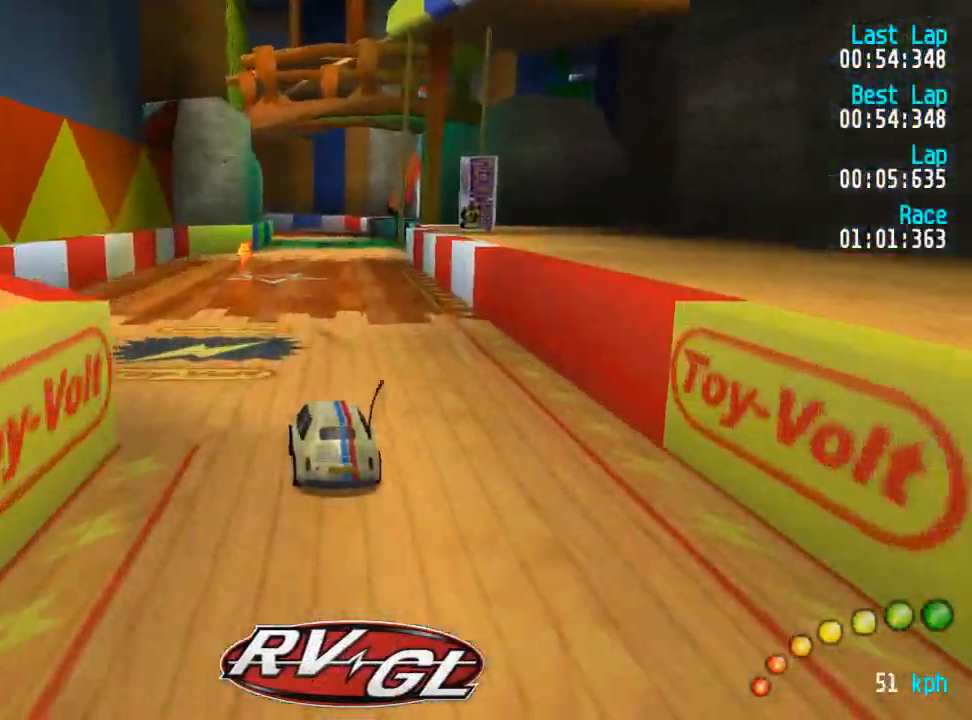
{"buttons": ["A"], "left_stick": "center", "right_stick": "center", "events": [[150, "DPAD_LEFT", "down"], [167, "DPAD_UP", "down"], [183, "DPAD_UP", "up"], [200, "DPAD_LEFT", "up"], [400, "DPAD_DOWN", "down"], [400, "DPAD_RIGHT", "down"], [467, "DPAD_DOWN", "up"], [467, "DPAD_RIGHT", "up"]]}
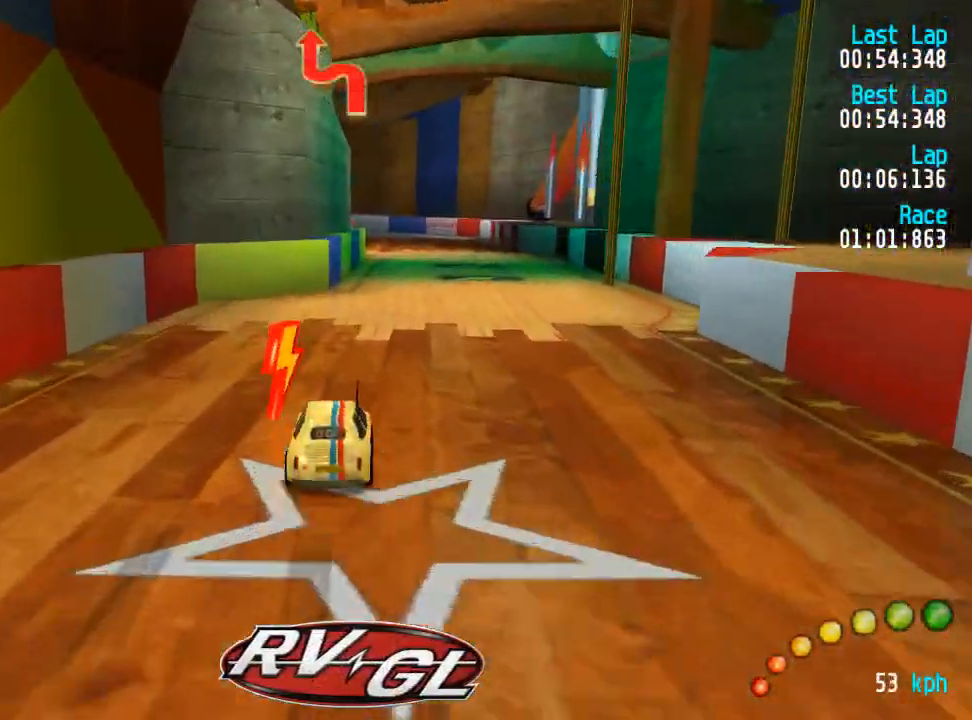
{"buttons": ["A"], "left_stick": "center", "right_stick": "center"}
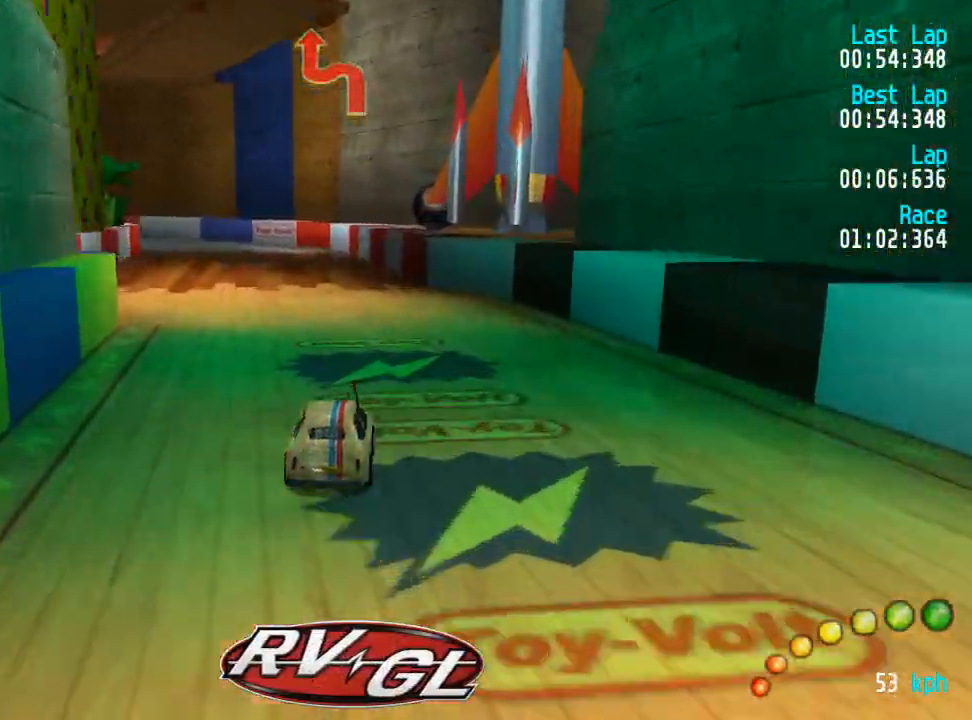
{"buttons": ["A"], "left_stick": "center", "right_stick": "center", "events": [[33, "DPAD_LEFT", "down"], [33, "DPAD_UP", "down"], [67, "DPAD_UP", "up"], [100, "DPAD_LEFT", "up"], [317, "DPAD_DOWN", "down"], [317, "DPAD_RIGHT", "down"], [383, "DPAD_DOWN", "up"], [417, "DPAD_RIGHT", "up"]]}
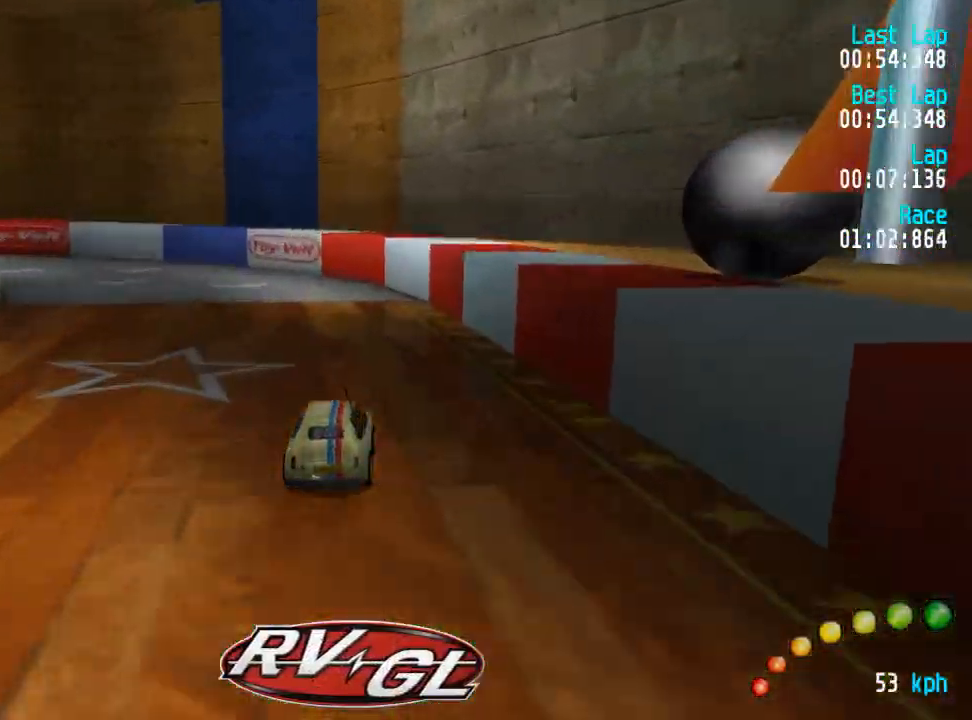
{"buttons": ["A", "DPAD_UP", "DPAD_LEFT"], "left_stick": "center", "right_stick": "center", "events": [[100, "DPAD_LEFT", "down"], [100, "DPAD_UP", "down"], [167, "DPAD_UP", "up"], [200, "DPAD_LEFT", "up"], [317, "DPAD_LEFT", "down"], [317, "DPAD_UP", "down"], [383, "DPAD_UP", "up"], [417, "DPAD_LEFT", "up"], [467, "DPAD_LEFT", "down"], [467, "DPAD_UP", "down"]]}
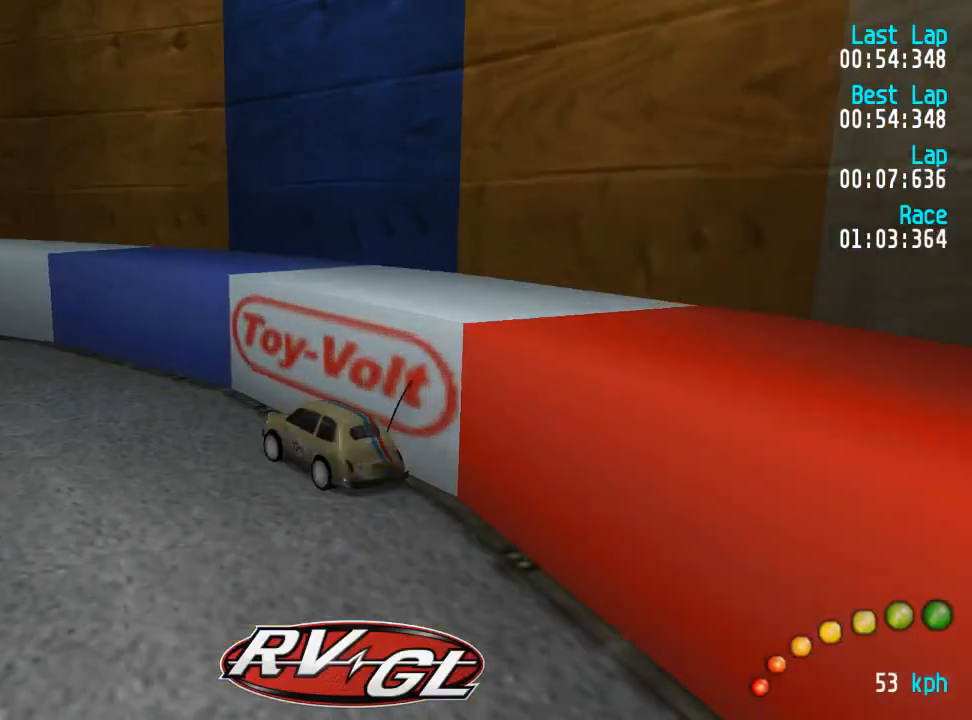
{"buttons": ["A", "DPAD_UP", "DPAD_LEFT"], "left_stick": "center", "right_stick": "center", "events": [[33, "DPAD_UP", "up"], [83, "DPAD_LEFT", "up"], [183, "DPAD_LEFT", "down"], [183, "DPAD_UP", "down"], [233, "DPAD_UP", "up"], [283, "DPAD_LEFT", "up"], [350, "DPAD_LEFT", "down"], [350, "DPAD_UP", "down"], [400, "DPAD_UP", "up"], [450, "DPAD_LEFT", "up"], [500, "DPAD_LEFT", "down"], [500, "DPAD_UP", "down"]]}